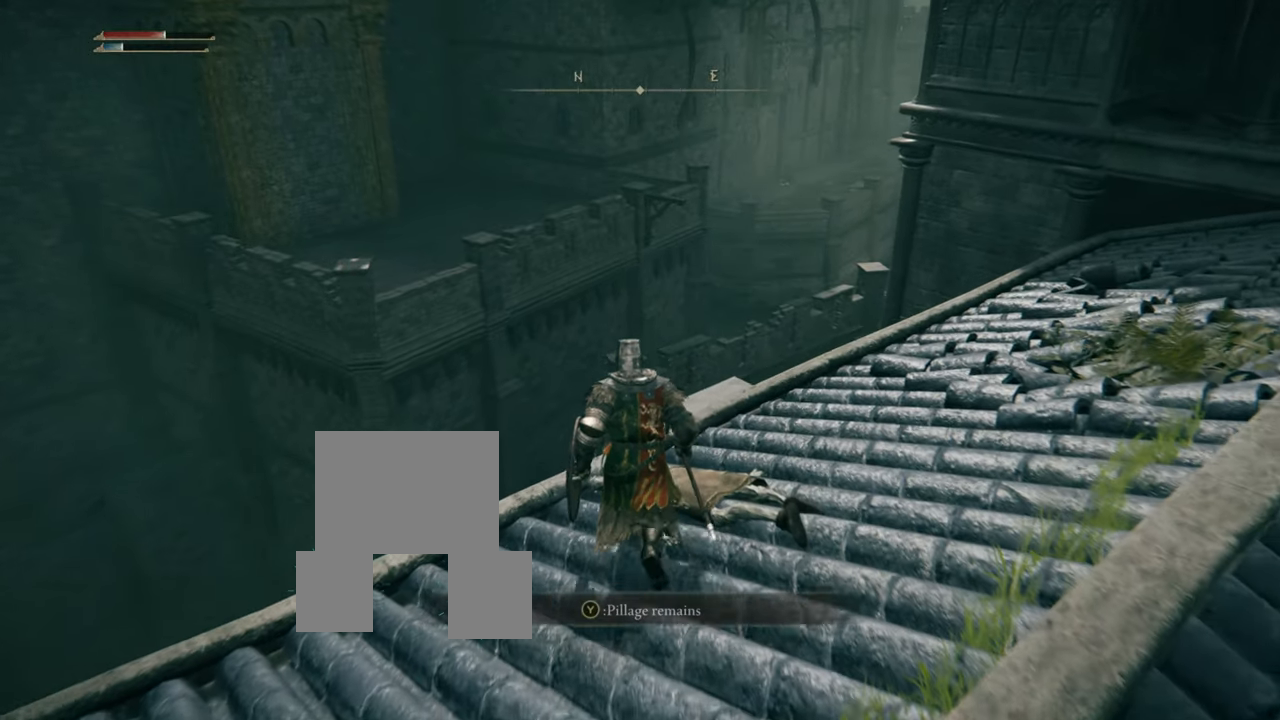
Gameplay with a controller (PlayStation layout); each line is a JSON object with the inputs held at the frame after it. "events" lists button and stick changes between this image and that frame as [ms after this image, input, new state], when the widget could be followed in between. Not read: L3.
{"buttons": [], "left_stick": "center", "right_stick": "center", "events": [[150, "left_stick", "center"]]}
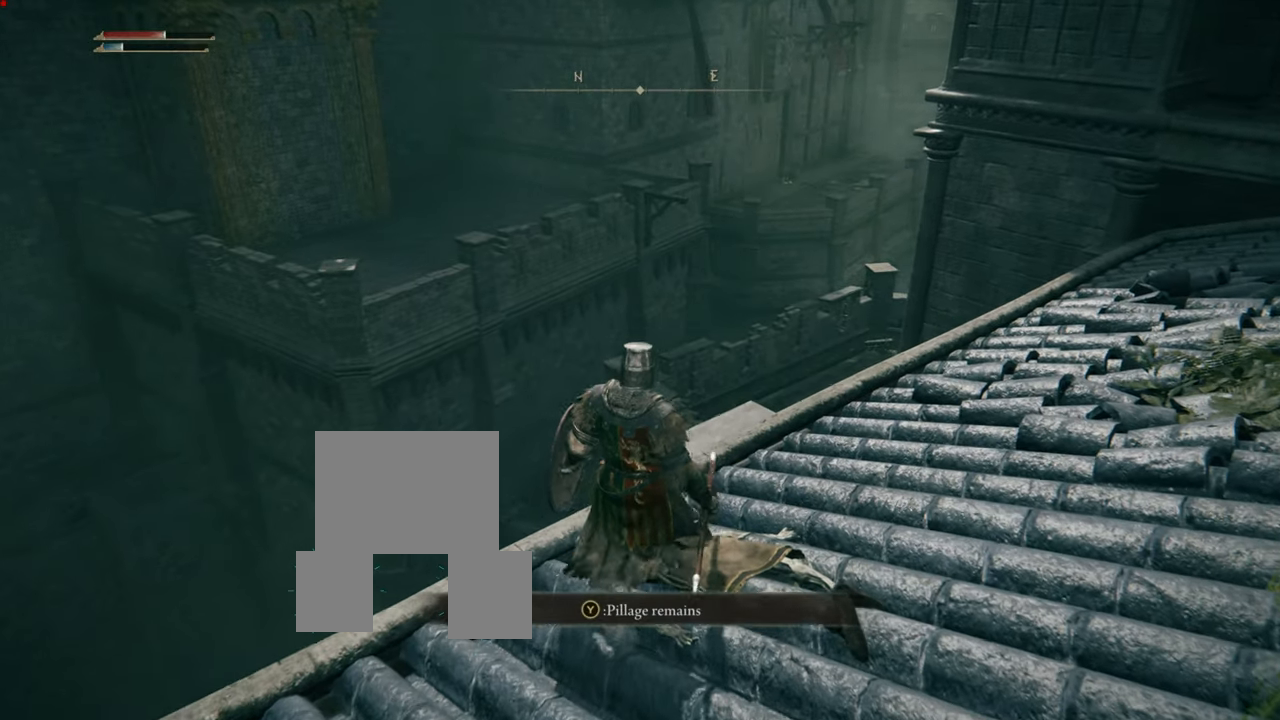
{"buttons": [], "left_stick": "center", "right_stick": "center", "events": [[66, "TRIANGLE", "down"], [250, "TRIANGLE", "up"]]}
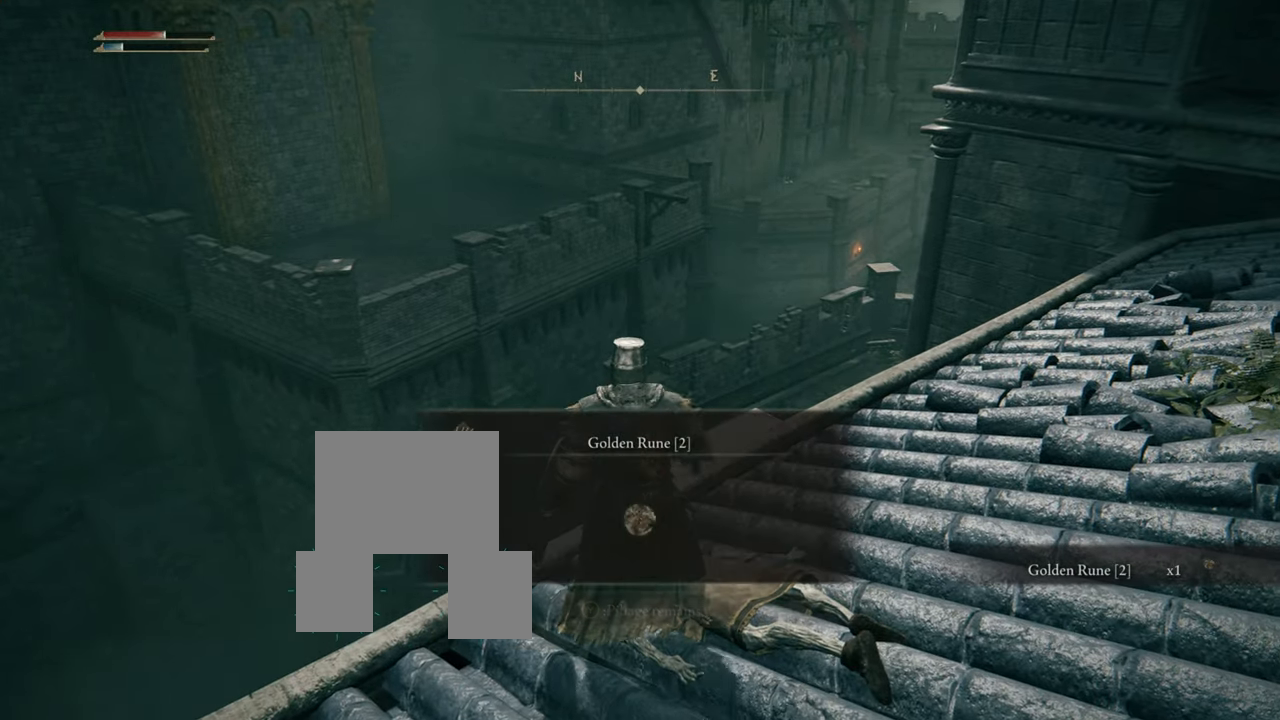
{"buttons": [], "left_stick": "center", "right_stick": "center", "events": []}
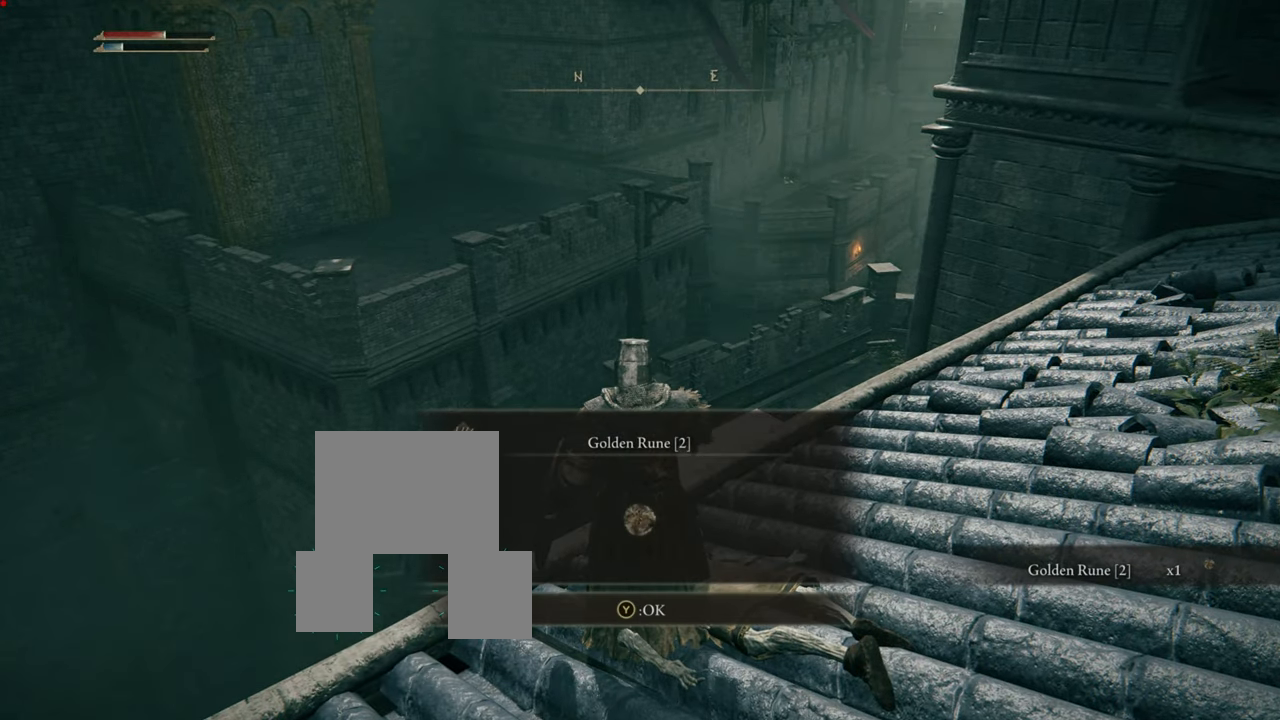
{"buttons": ["TRIANGLE"], "left_stick": "center", "right_stick": "center", "events": [[484, "TRIANGLE", "down"]]}
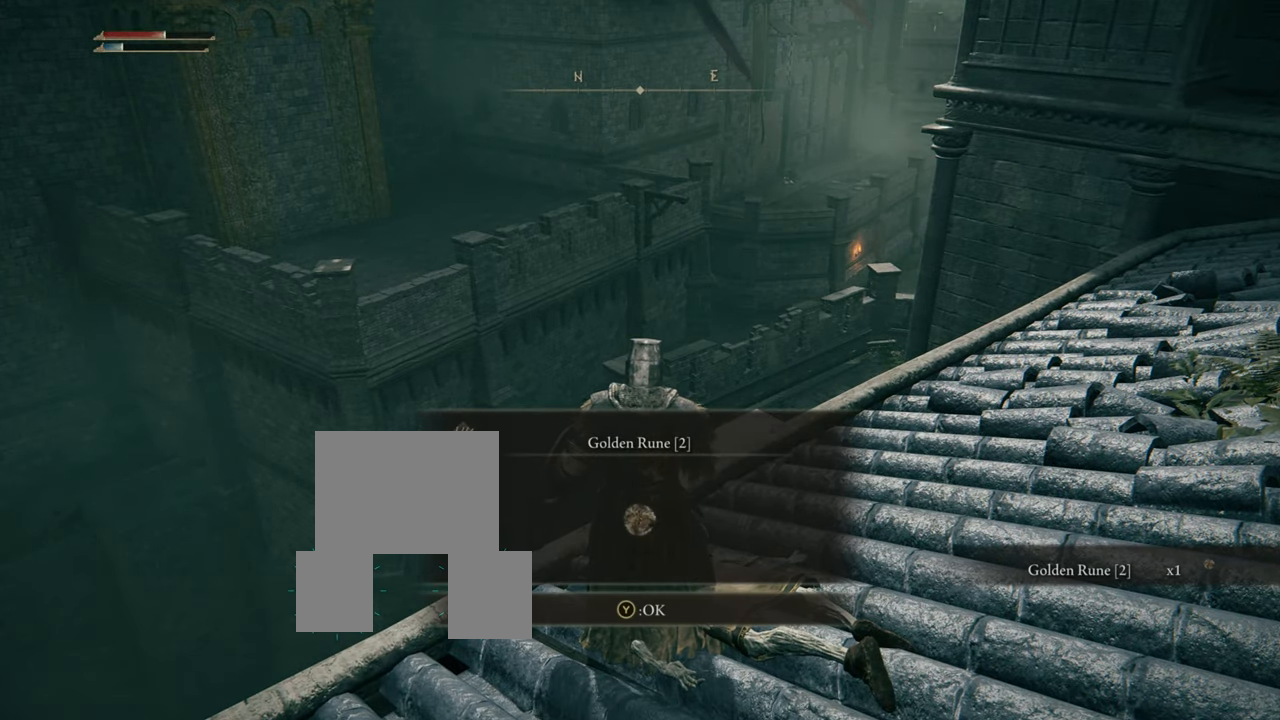
{"buttons": [], "left_stick": "center", "right_stick": "center", "events": [[167, "TRIANGLE", "up"]]}
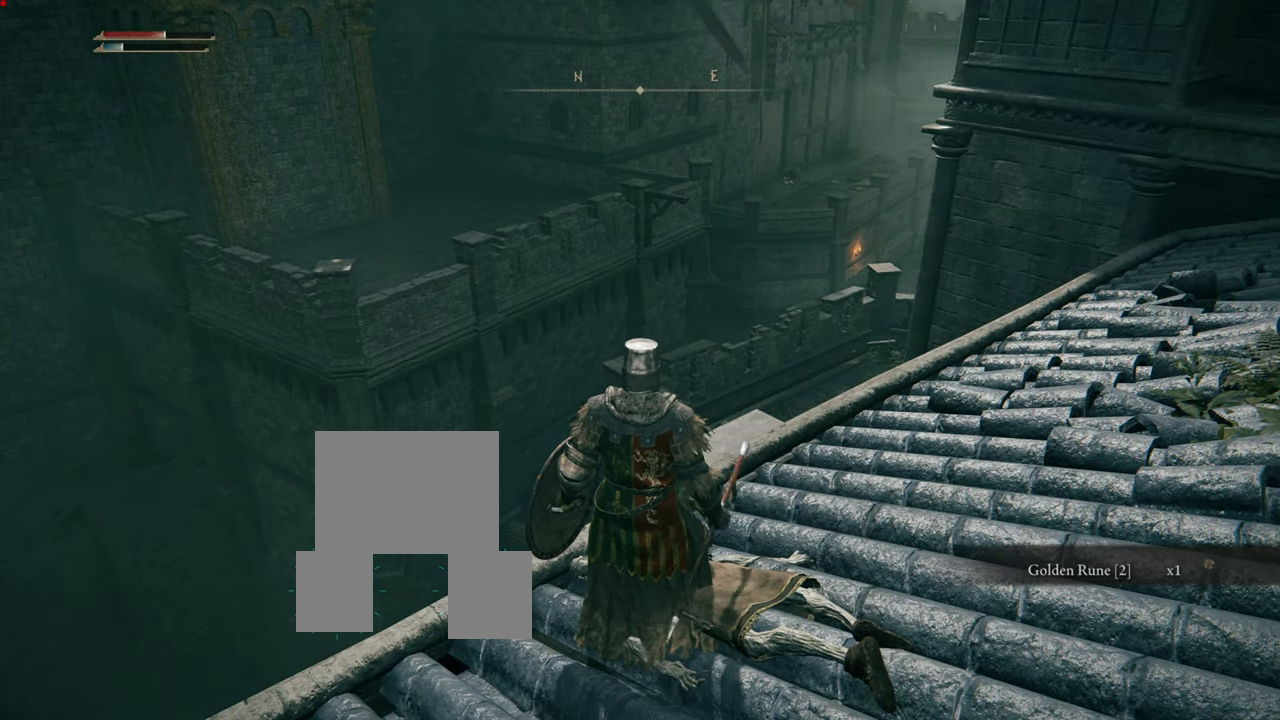
{"buttons": [], "left_stick": "center", "right_stick": "down-left", "events": [[233, "right_stick", "down-left"]]}
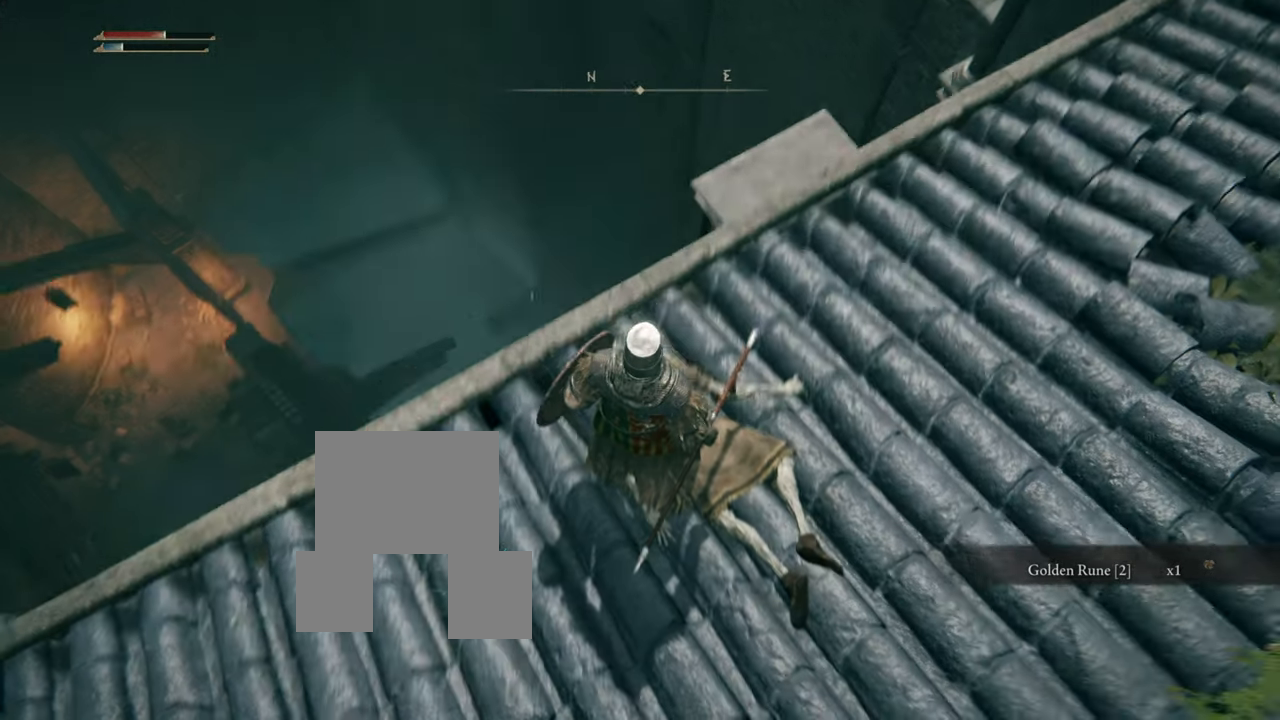
{"buttons": [], "left_stick": "center", "right_stick": "up-right", "events": [[84, "right_stick", "center"], [484, "right_stick", "up-right"]]}
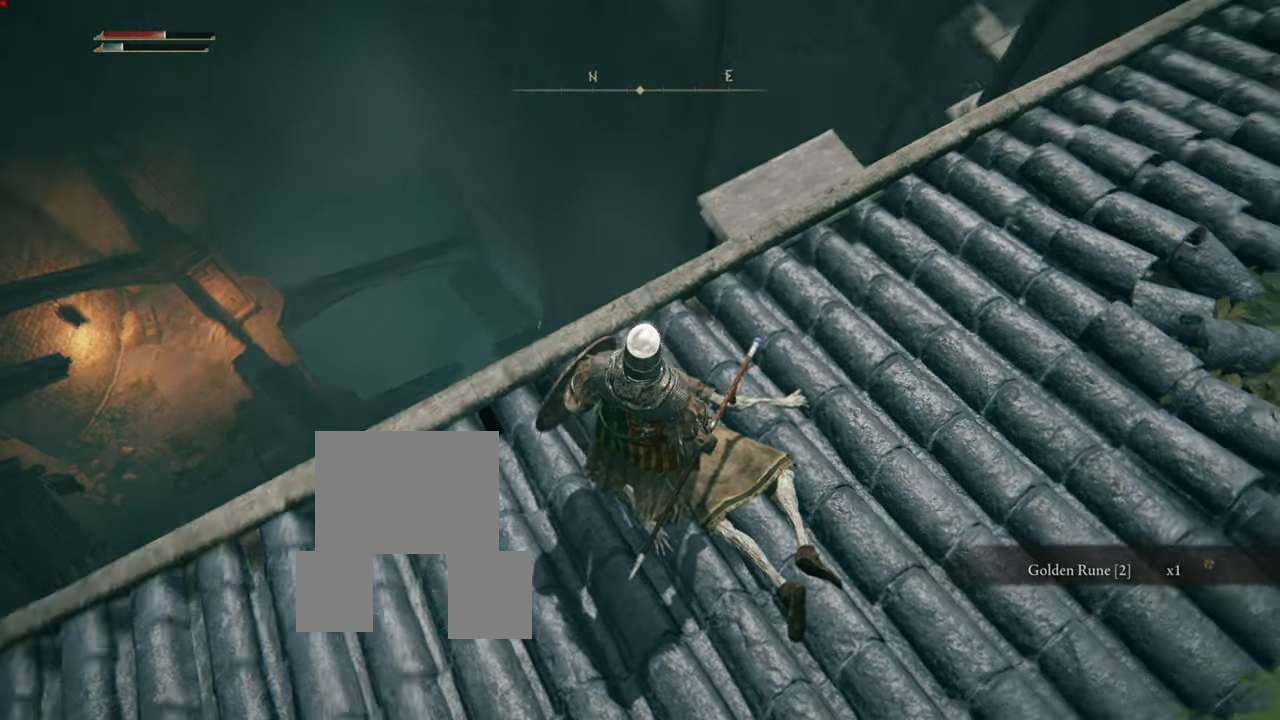
{"buttons": [], "left_stick": "center", "right_stick": "up-right", "events": []}